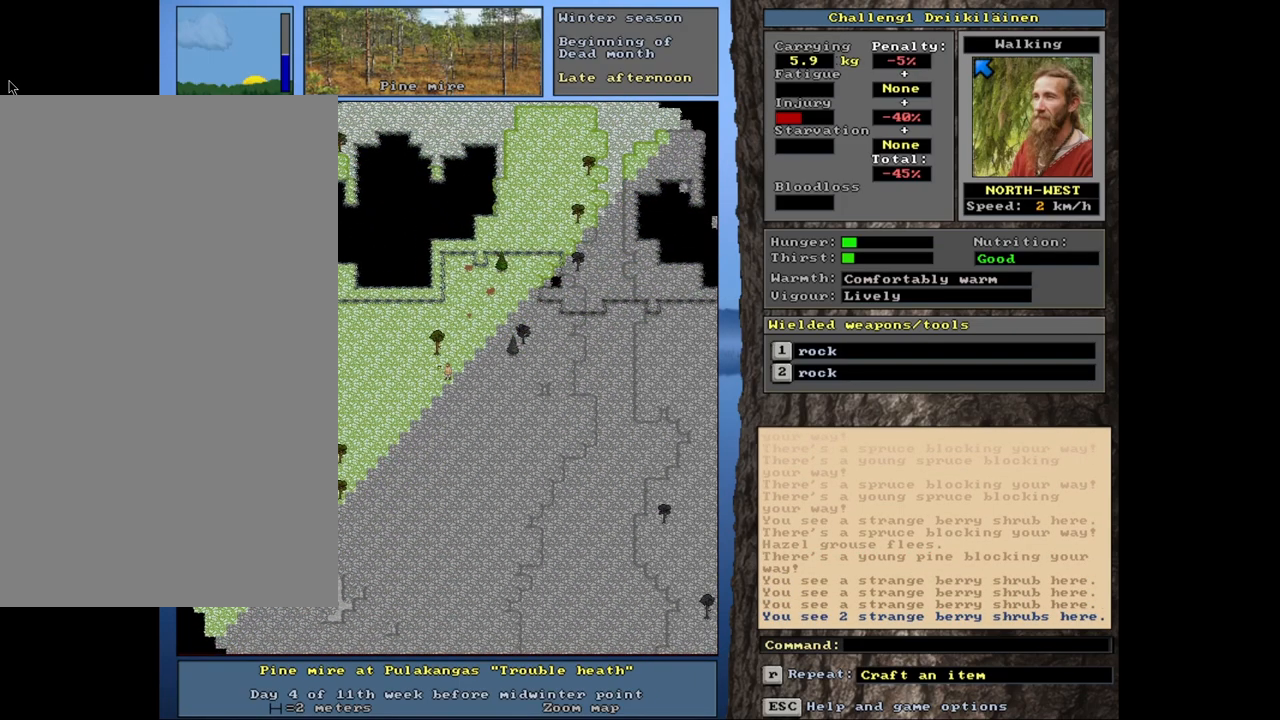
Gameplay with keyboard and mouse; each line is a JSON object with the keys and mouse buttons held at the frame after it. "events" lists presses ("down") and releases ("up") of "1", "2", "3", "4", "5", "6", "a", "alt", "b", "backspace", "c", "caps_lock", "ctrl", "d", "down", "e", "escape", "f", "f1", "f10", "f11", "f12", "f2", "f3", "f4", "f5", "f6", "f8", "f9", "g", "h", "left", "n", "num0", "num1", "num2", "num3", "num4", "num5", "num6", "num7", "num8", "num9", "q", "r", "right", "s", "shift", "space", "super", "t", "tab", "tilde", "up", "v", "w", "x", "y", "z", "mouse_left", "mouse_wheel", "mouse_right", "mouse_mb4" and "mouse_mb5" between this image and that frame as [ms after this image, input, new state], when the widget could be followed in between. "mouse_left", "mouse_wheel", "mouse_right", "mouse_mb4", "mouse_mb5" = the "left", "wheel", "right", "mb4", "mb5" buttons of the "mouse" list. No other keys are recorded. "wheel" means that the mouse wheel is clicked or scrolled. Mouse movement is not recorded. Not read: 7 f7 j m u.
{"keys": ["ctrl", "num7"], "mouse": [], "events": [[350, "num7", "up"], [467, "num7", "down"]]}
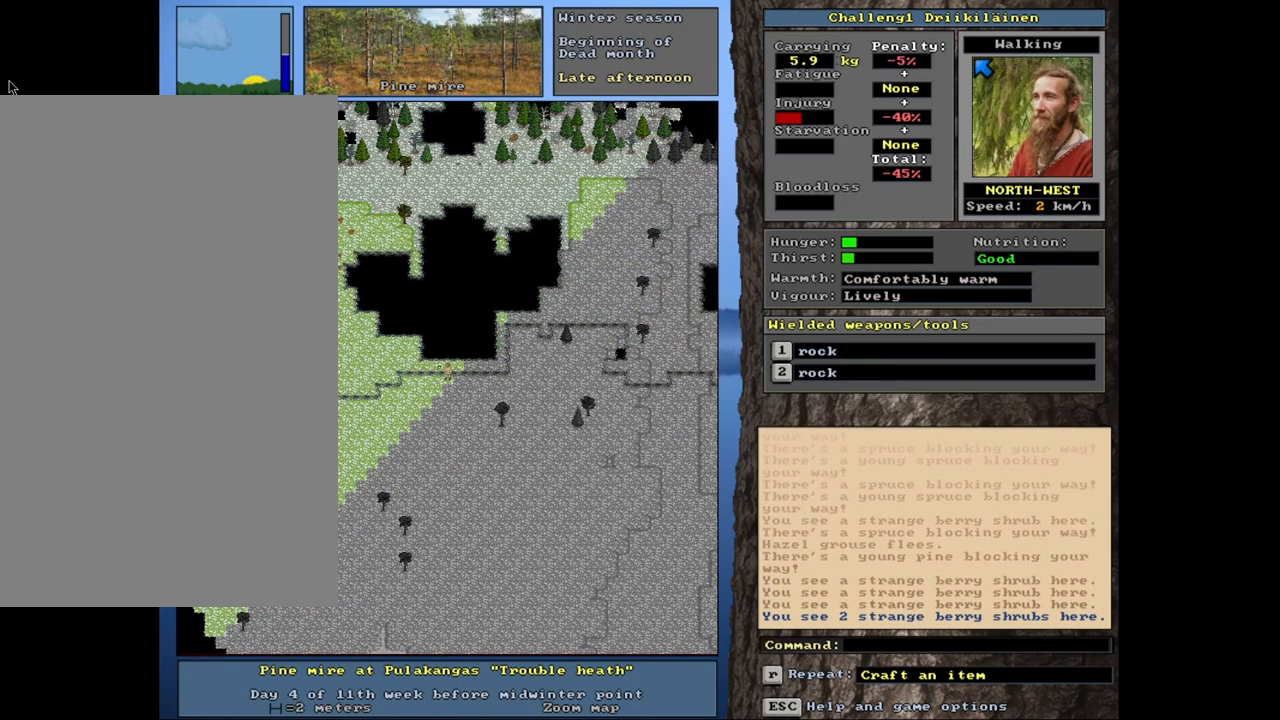
{"keys": ["ctrl", "num7"], "mouse": [], "events": []}
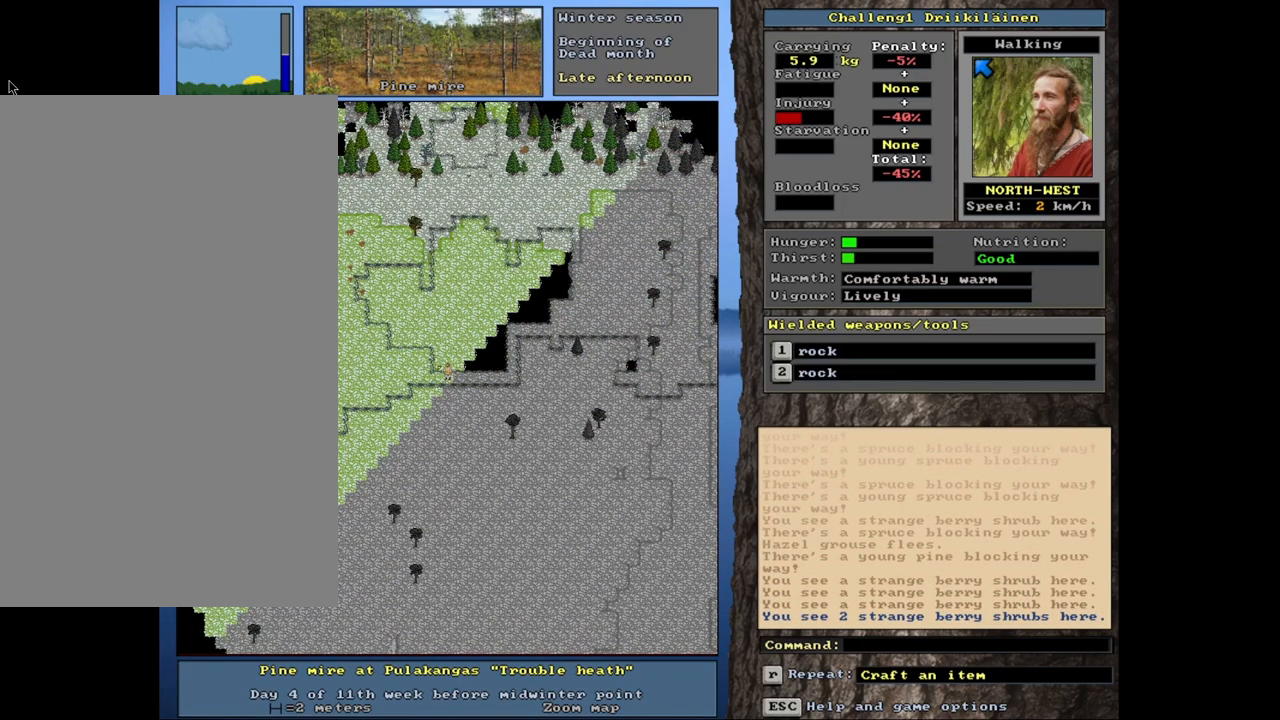
{"keys": ["ctrl", "num7"], "mouse": [], "events": [[117, "num7", "up"], [467, "num7", "down"]]}
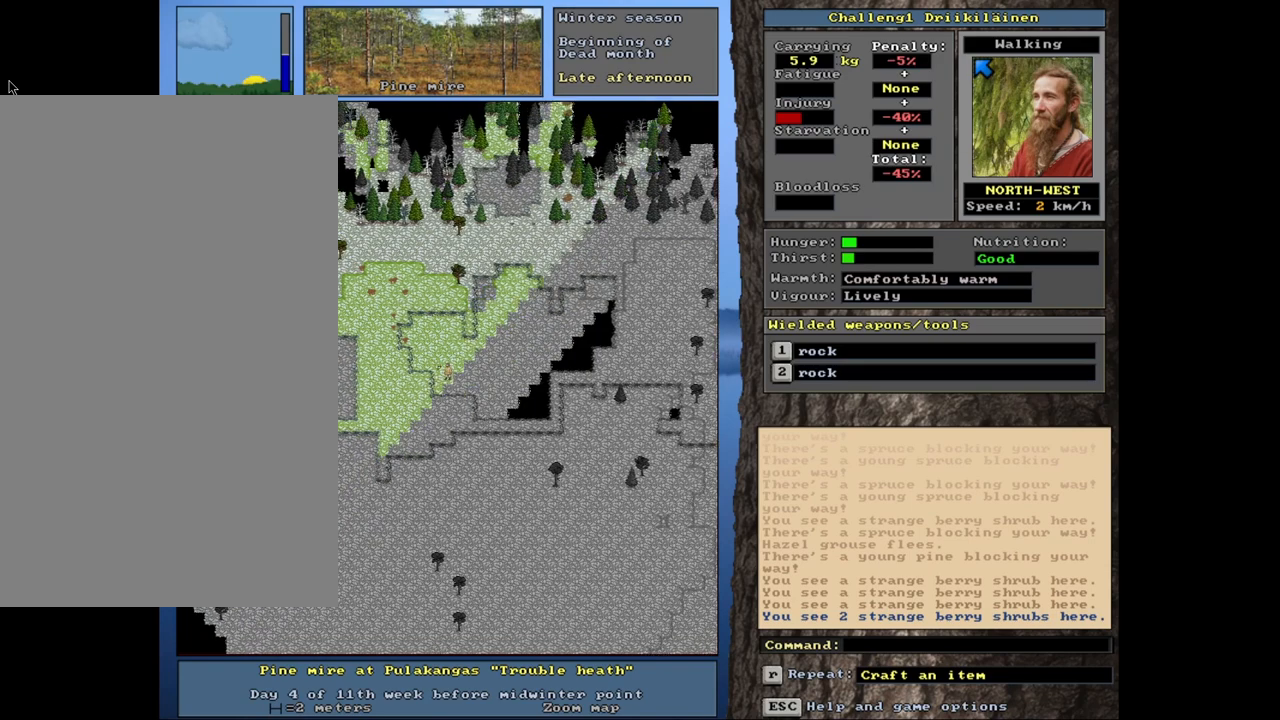
{"keys": ["ctrl", "num7"], "mouse": [], "events": []}
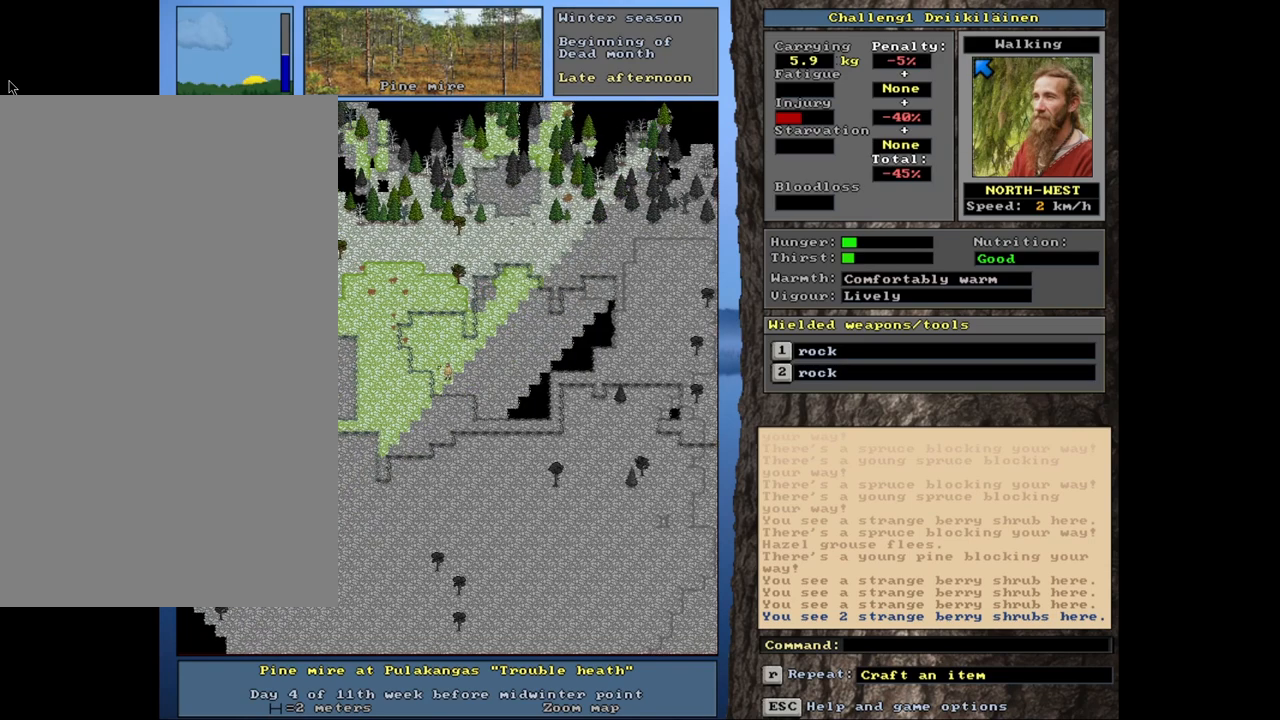
{"keys": ["ctrl"], "mouse": [], "events": [[367, "num7", "up"]]}
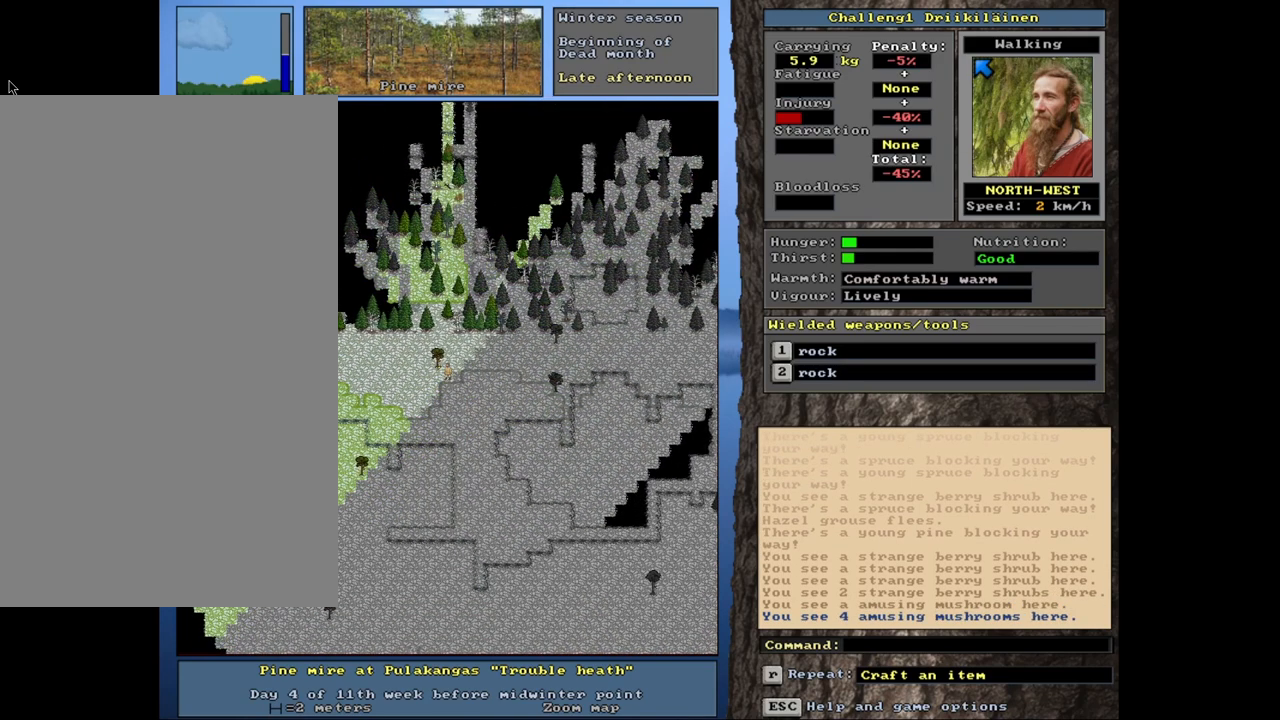
{"keys": ["ctrl"], "mouse": [], "events": []}
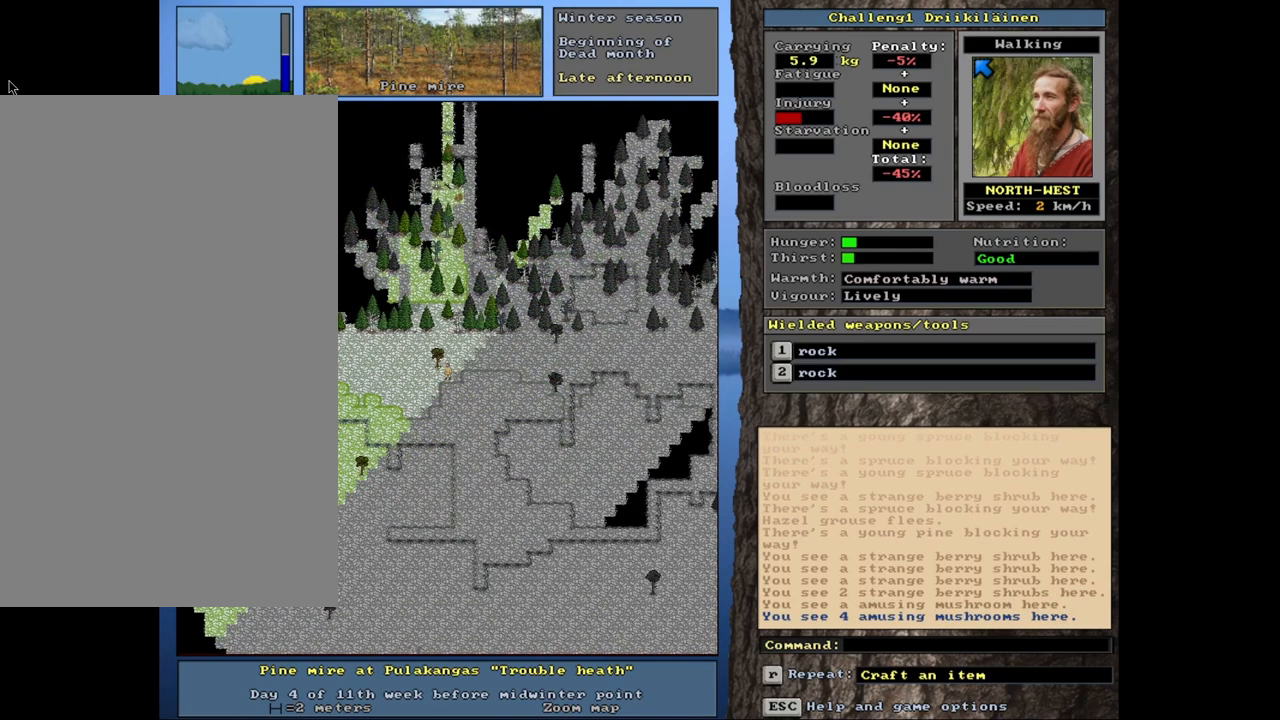
{"keys": ["ctrl", "num7"], "mouse": [], "events": [[300, "num8", "down"], [417, "num7", "down"], [417, "num8", "up"]]}
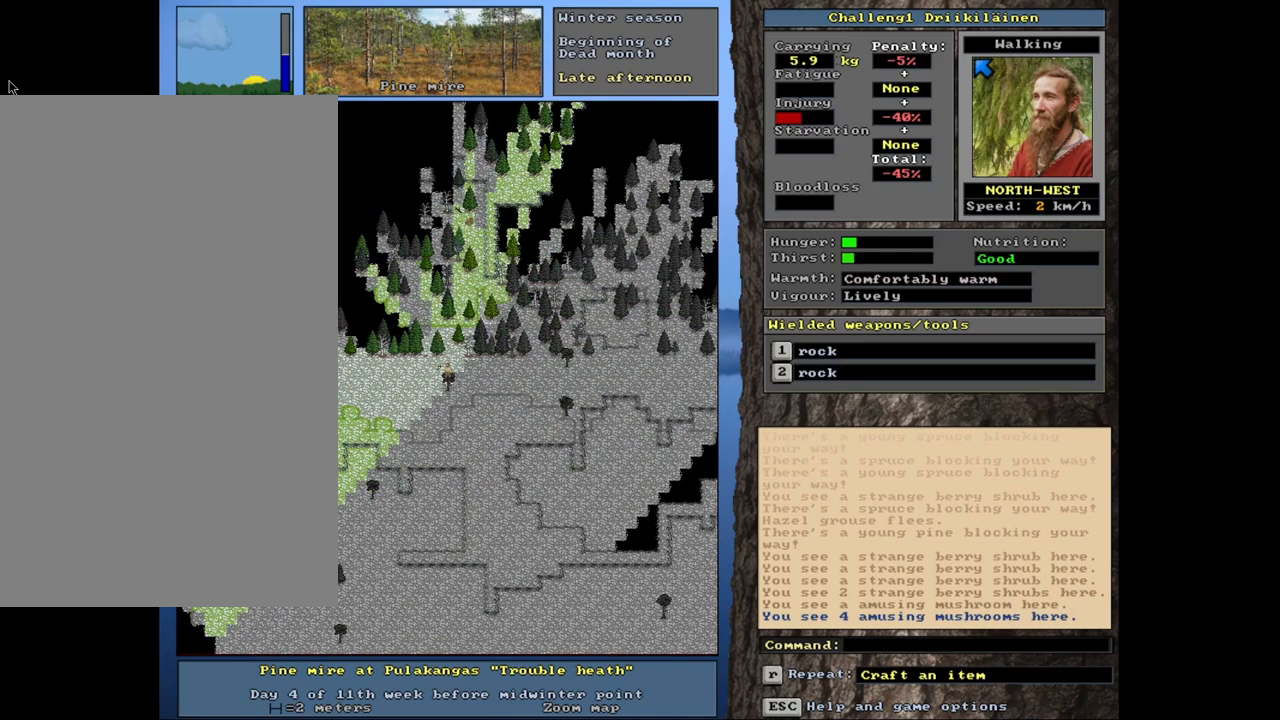
{"keys": ["ctrl", "num7"], "mouse": [], "events": [[17, "num7", "up"], [50, "num8", "down"], [183, "num8", "up"], [250, "num7", "down"], [300, "num8", "down"], [367, "num7", "up"], [417, "num8", "up"], [467, "num7", "down"]]}
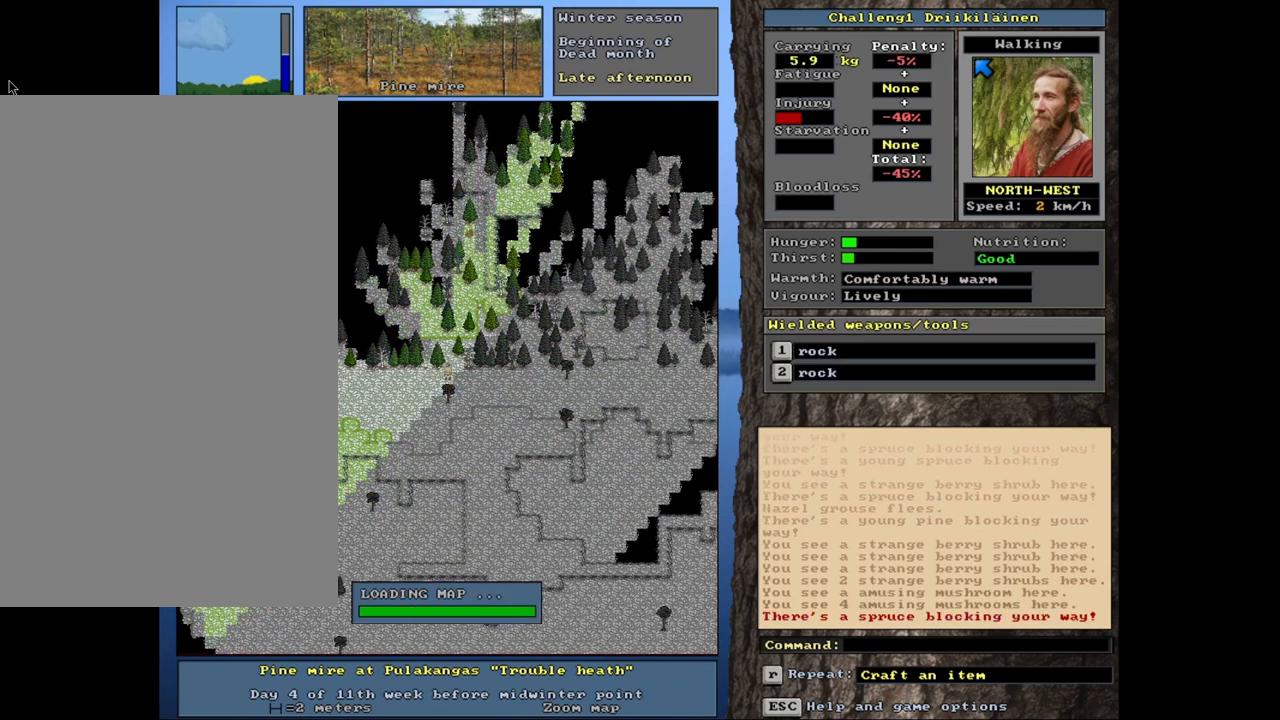
{"keys": ["ctrl", "num7"], "mouse": [], "events": [[83, "num7", "up"], [417, "num8", "down"], [500, "num7", "down"], [500, "num8", "up"]]}
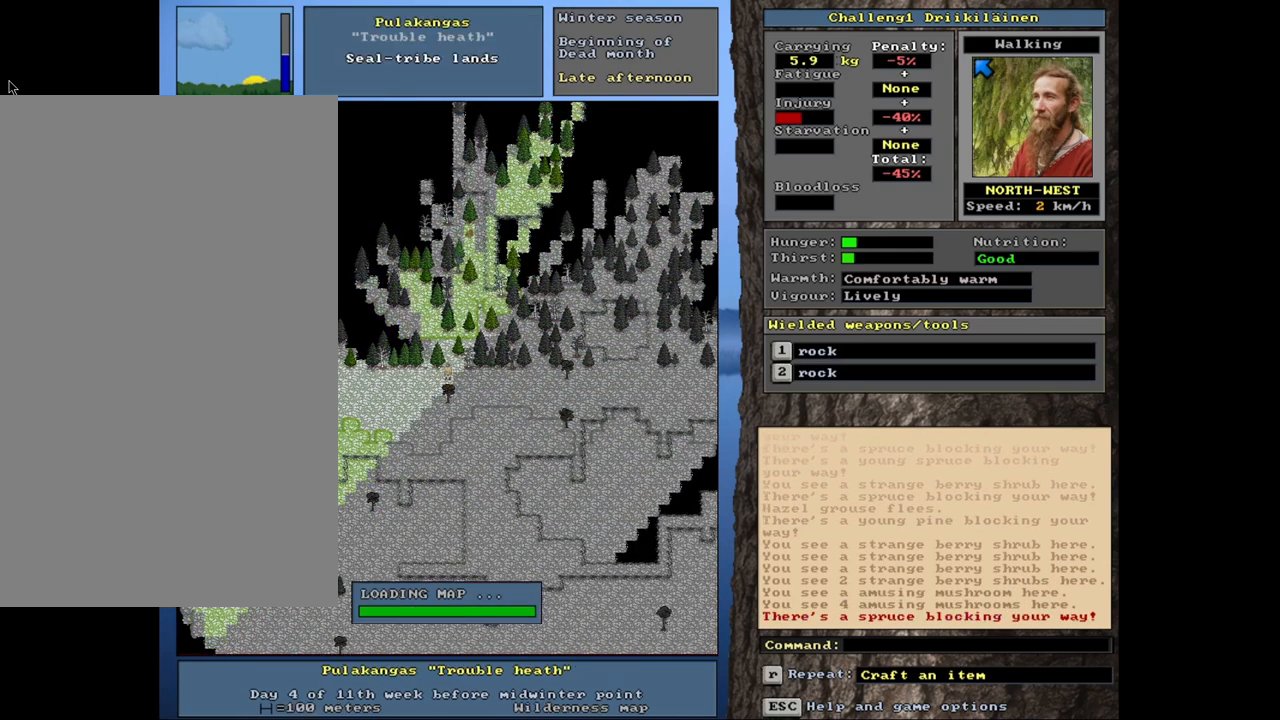
{"keys": ["ctrl", "num7"], "mouse": [], "events": [[133, "num7", "up"], [200, "num7", "down"], [350, "num7", "up"], [467, "num7", "down"]]}
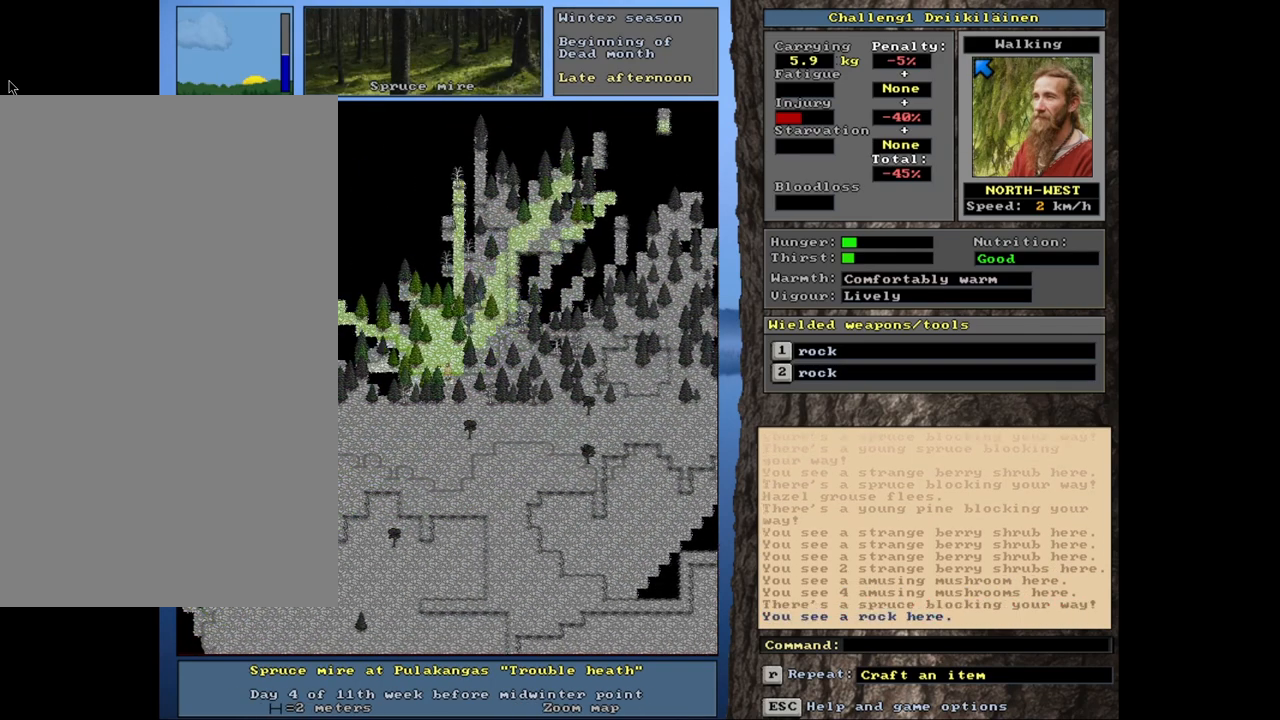
{"keys": ["ctrl", "num8"], "mouse": [], "events": [[67, "num7", "up"], [133, "num8", "down"], [217, "num7", "down"], [267, "num8", "up"], [367, "num7", "up"], [450, "num8", "down"]]}
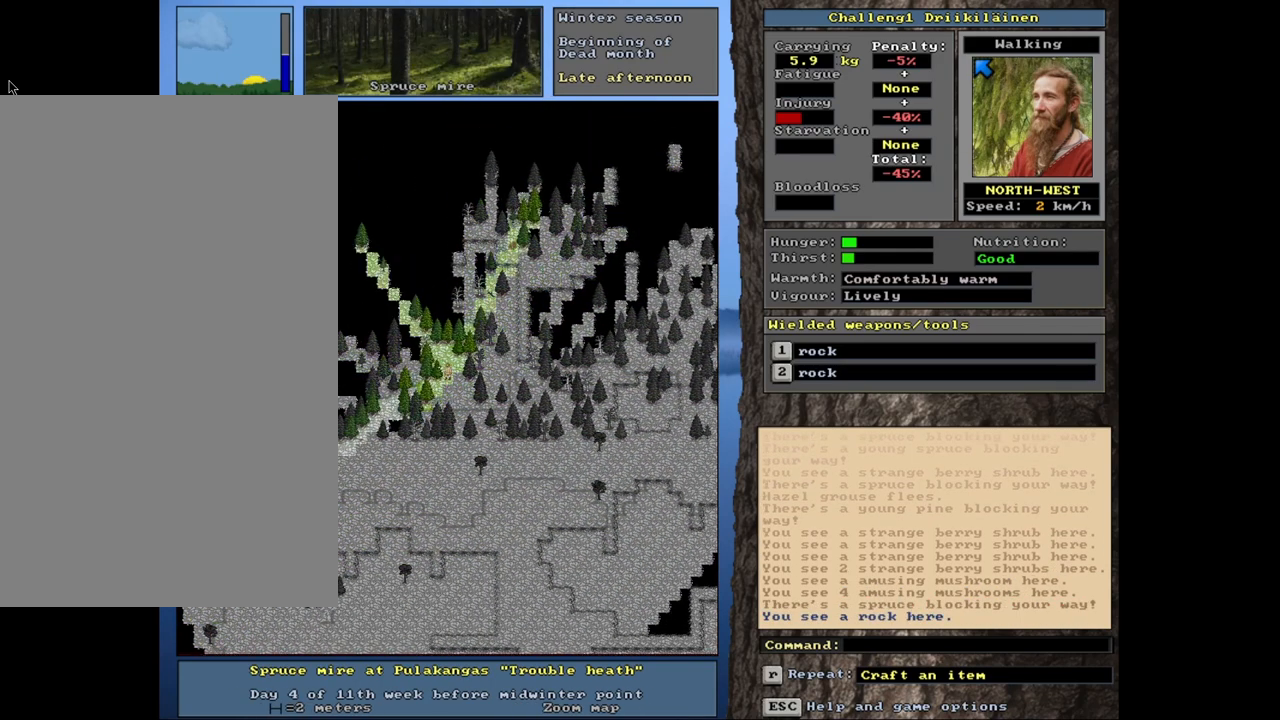
{"keys": ["ctrl"], "mouse": [], "events": [[67, "num7", "down"], [67, "num8", "up"], [233, "num7", "up"], [317, "num7", "down"], [450, "num7", "up"]]}
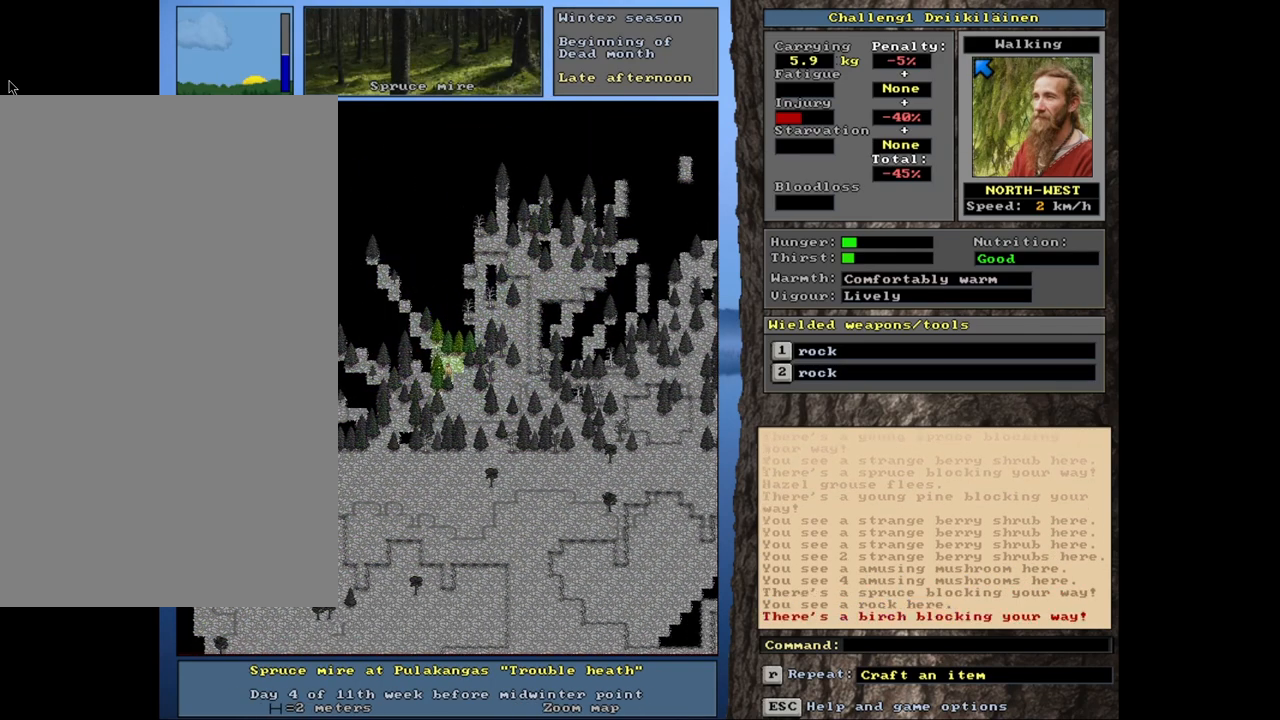
{"keys": ["ctrl", "num7"], "mouse": [], "events": [[50, "num7", "down"], [183, "num7", "up"], [283, "num8", "down"], [367, "num7", "down"], [400, "num8", "up"]]}
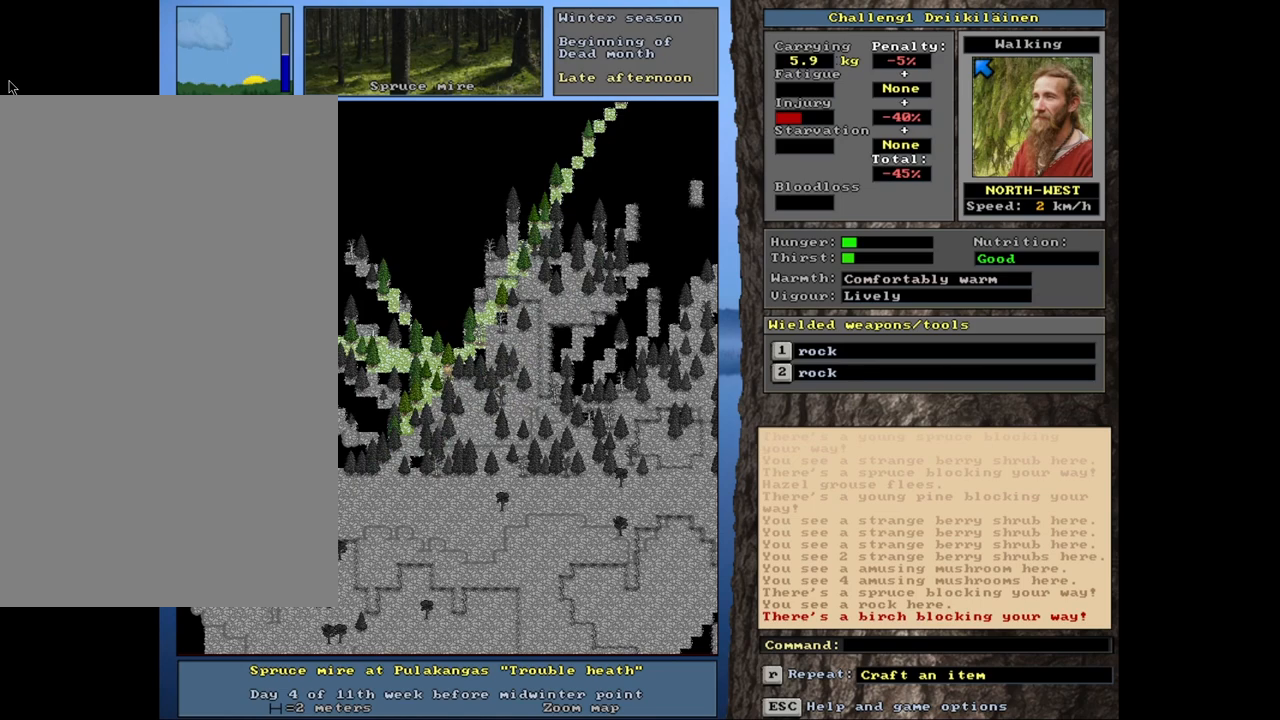
{"keys": ["ctrl"], "mouse": [], "events": [[17, "num7", "up"], [100, "num7", "down"], [233, "num7", "up"], [333, "num7", "down"], [433, "num7", "up"]]}
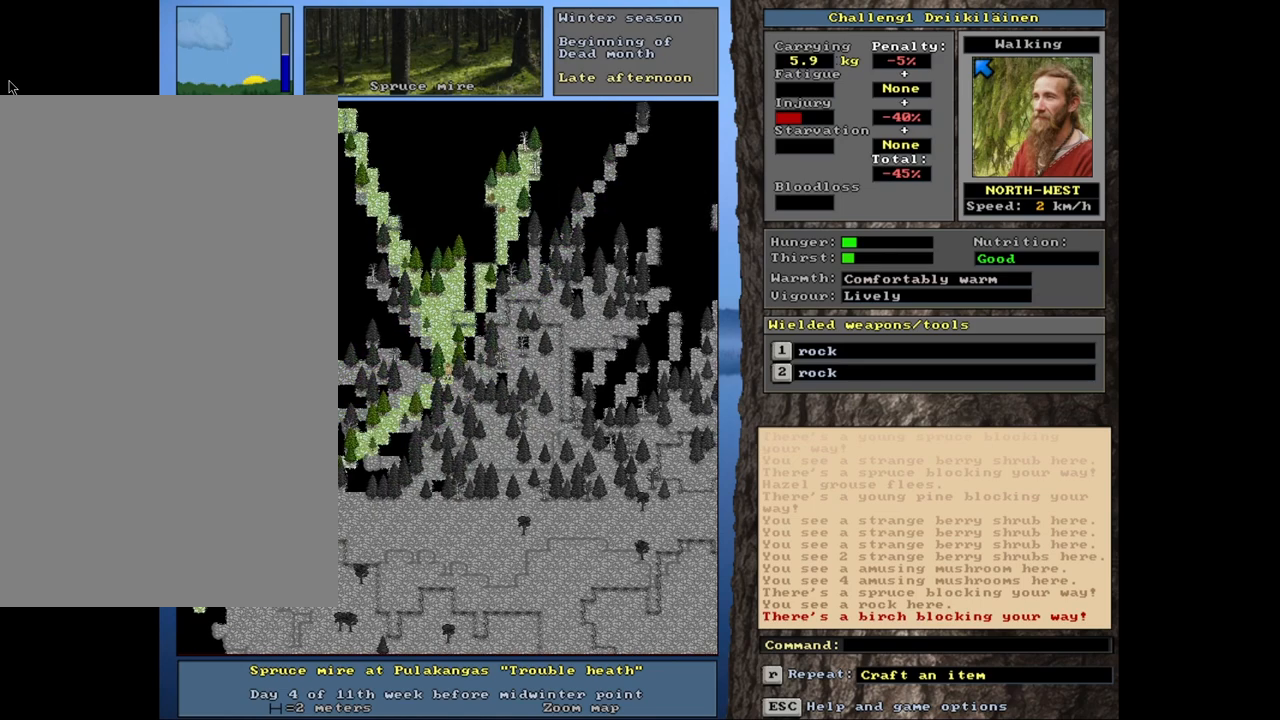
{"keys": ["ctrl"], "mouse": [], "events": [[33, "num7", "down"], [133, "num7", "up"], [233, "num7", "down"], [350, "num7", "up"]]}
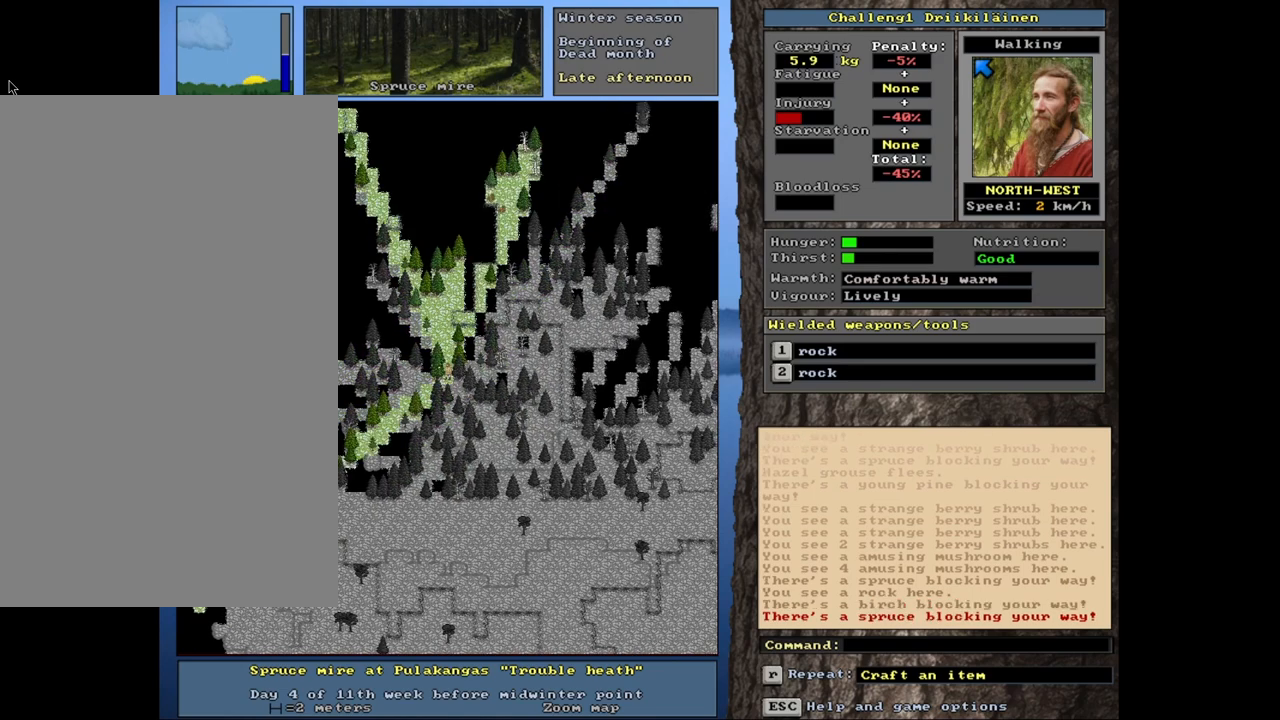
{"keys": ["ctrl"], "mouse": [], "events": [[50, "num8", "down"], [100, "num7", "down"], [133, "num8", "up"], [250, "num7", "up"], [350, "num7", "down"], [483, "num7", "up"]]}
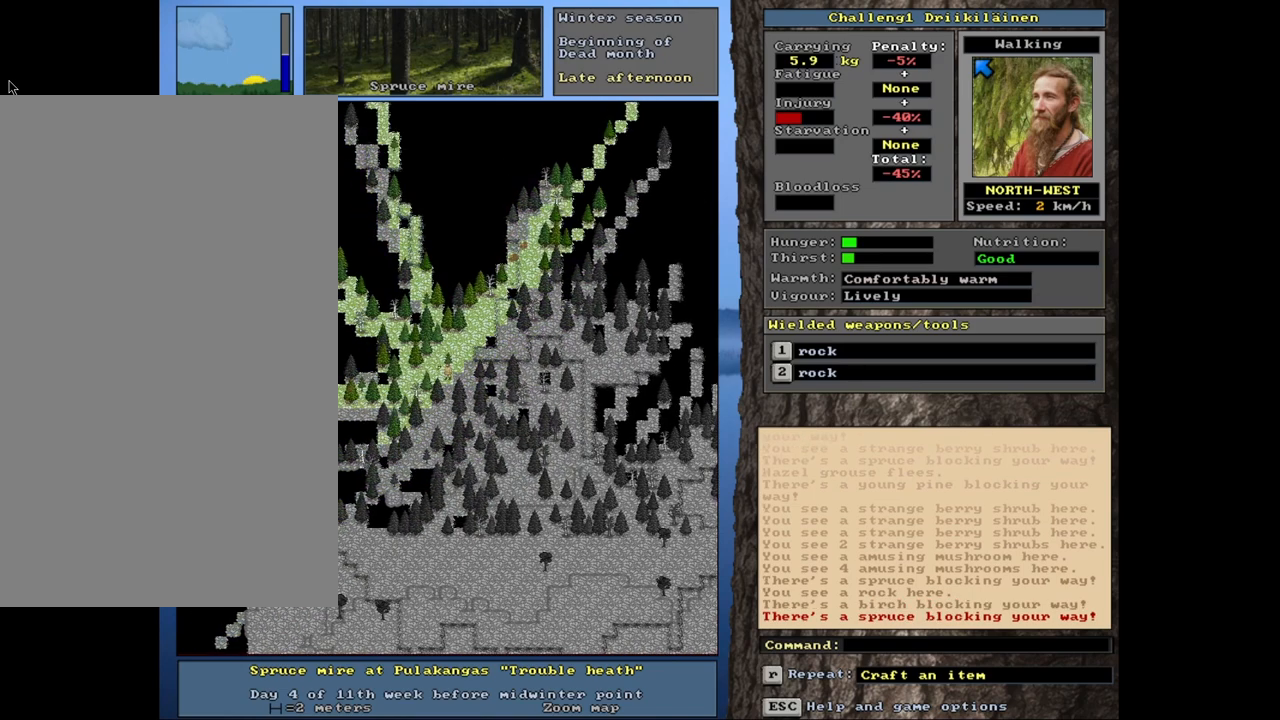
{"keys": ["ctrl"], "mouse": [], "events": [[117, "num7", "down"], [267, "num7", "up"]]}
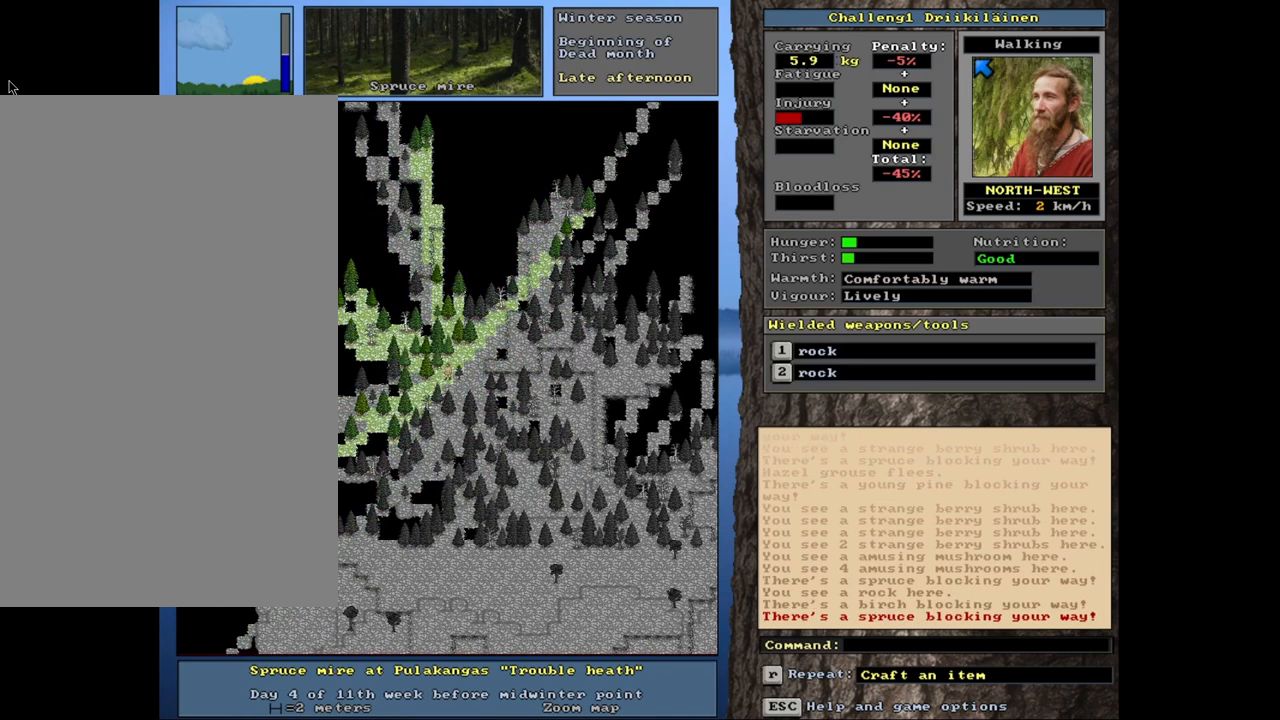
{"keys": ["ctrl", "num7"], "mouse": [], "events": [[233, "num4", "down"], [350, "num4", "up"], [500, "num7", "down"]]}
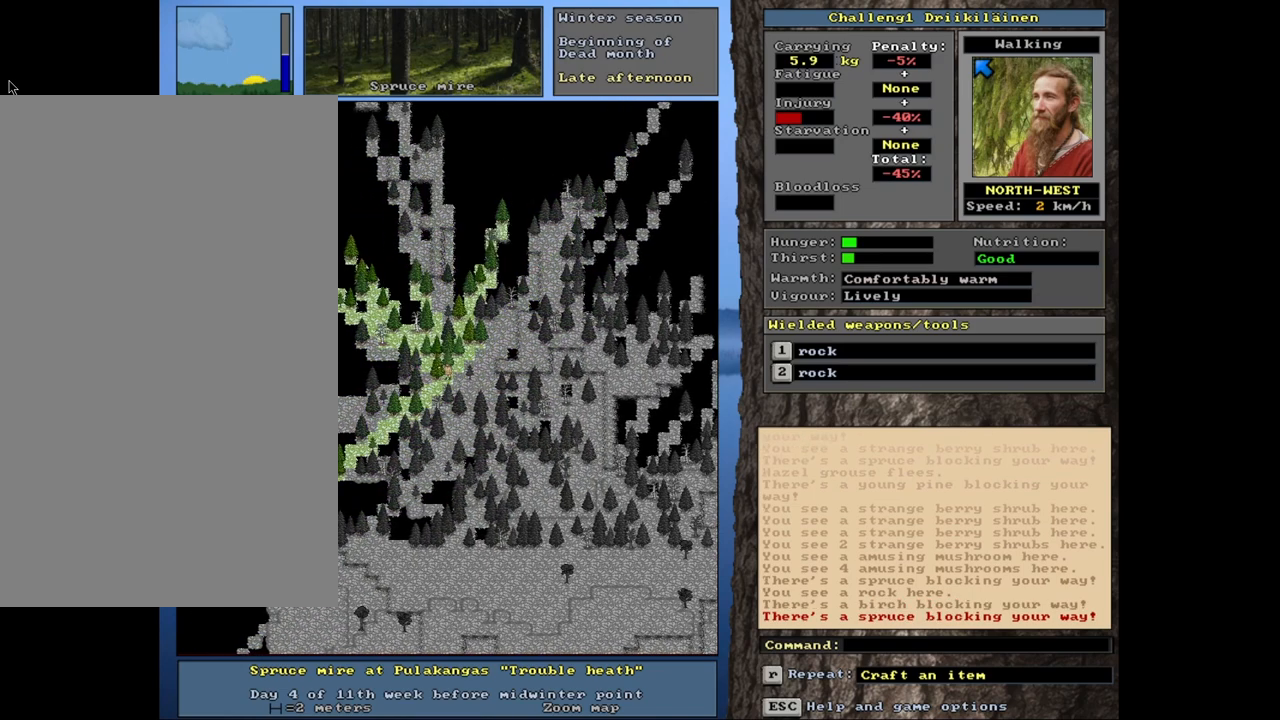
{"keys": ["ctrl"], "mouse": [], "events": [[133, "num7", "up"], [317, "num4", "down"], [450, "num4", "up"]]}
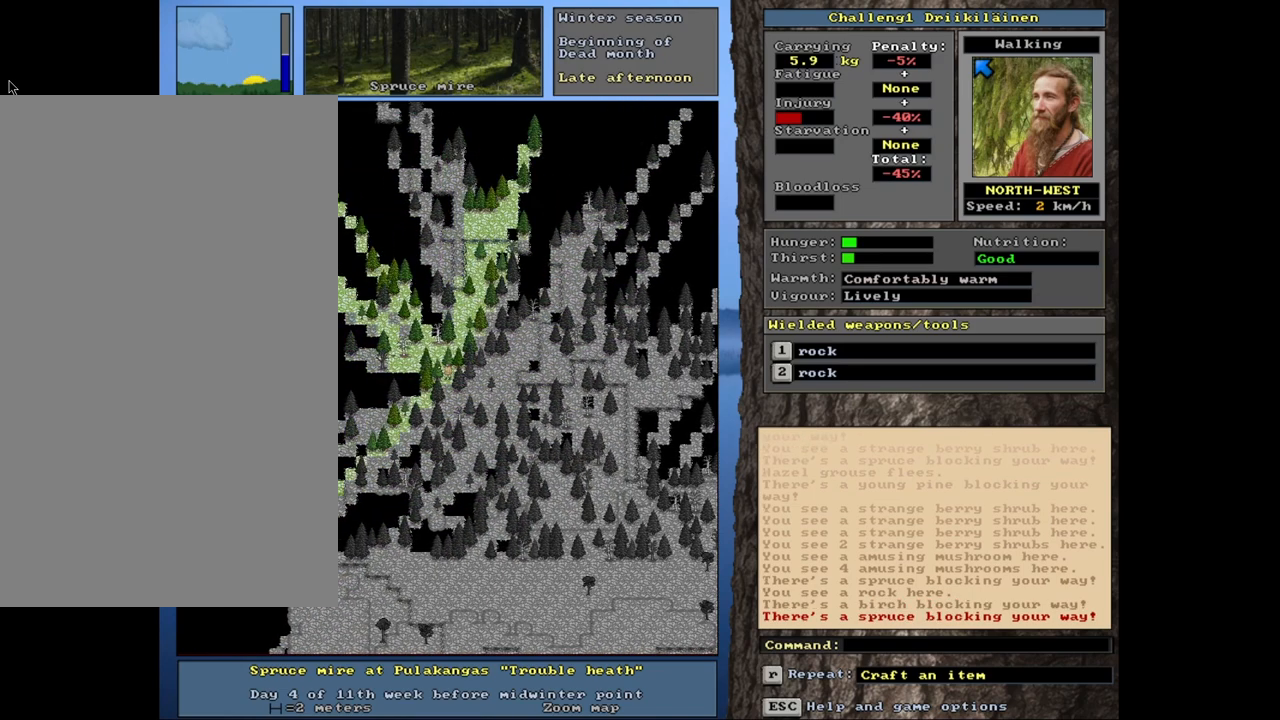
{"keys": ["ctrl", "num7"], "mouse": [], "events": [[133, "num7", "down"], [250, "num7", "up"], [467, "num7", "down"]]}
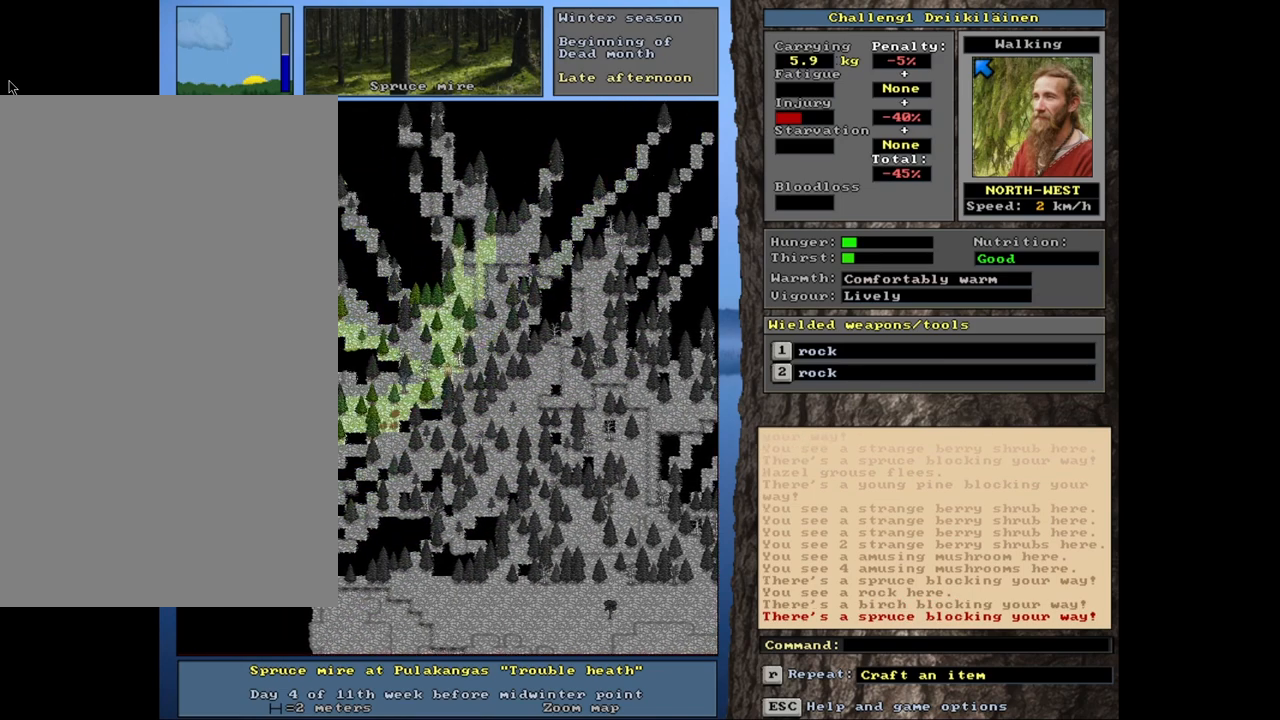
{"keys": ["ctrl"], "mouse": [], "events": [[100, "num7", "up"], [283, "num8", "down"], [350, "num7", "down"], [350, "num8", "up"], [467, "num7", "up"]]}
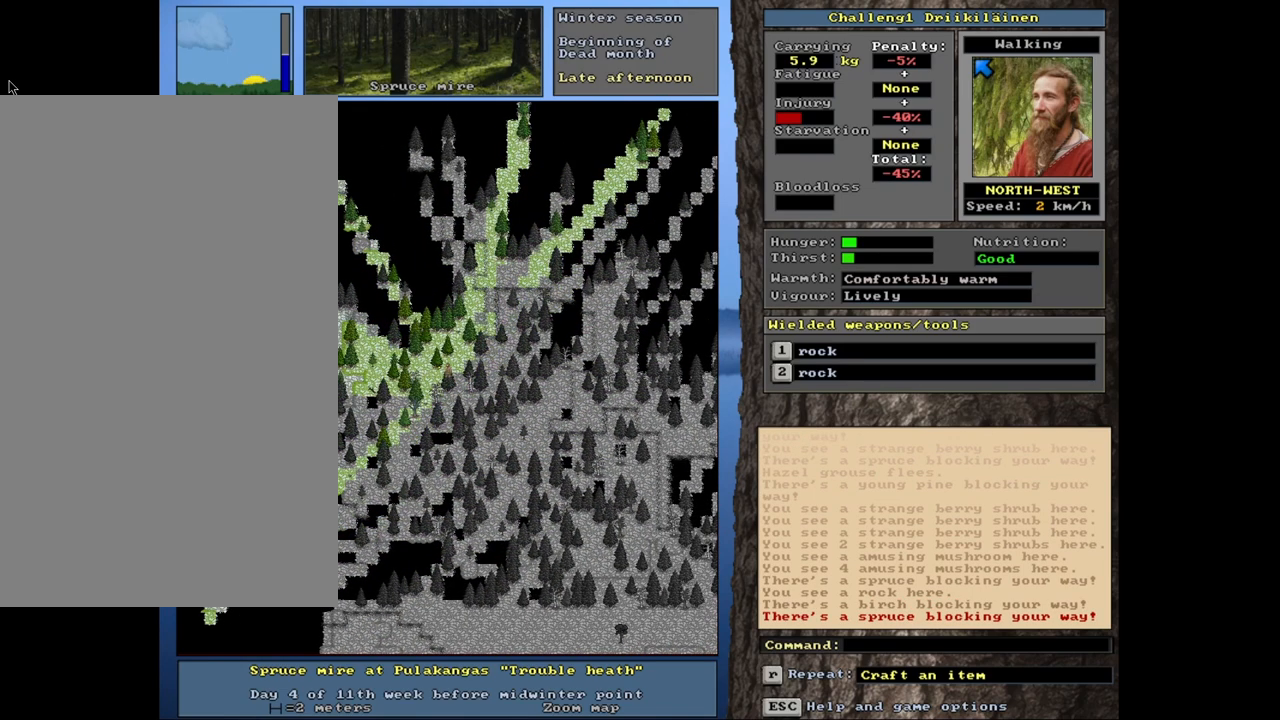
{"keys": ["ctrl"], "mouse": [], "events": [[167, "num7", "down"], [300, "num7", "up"]]}
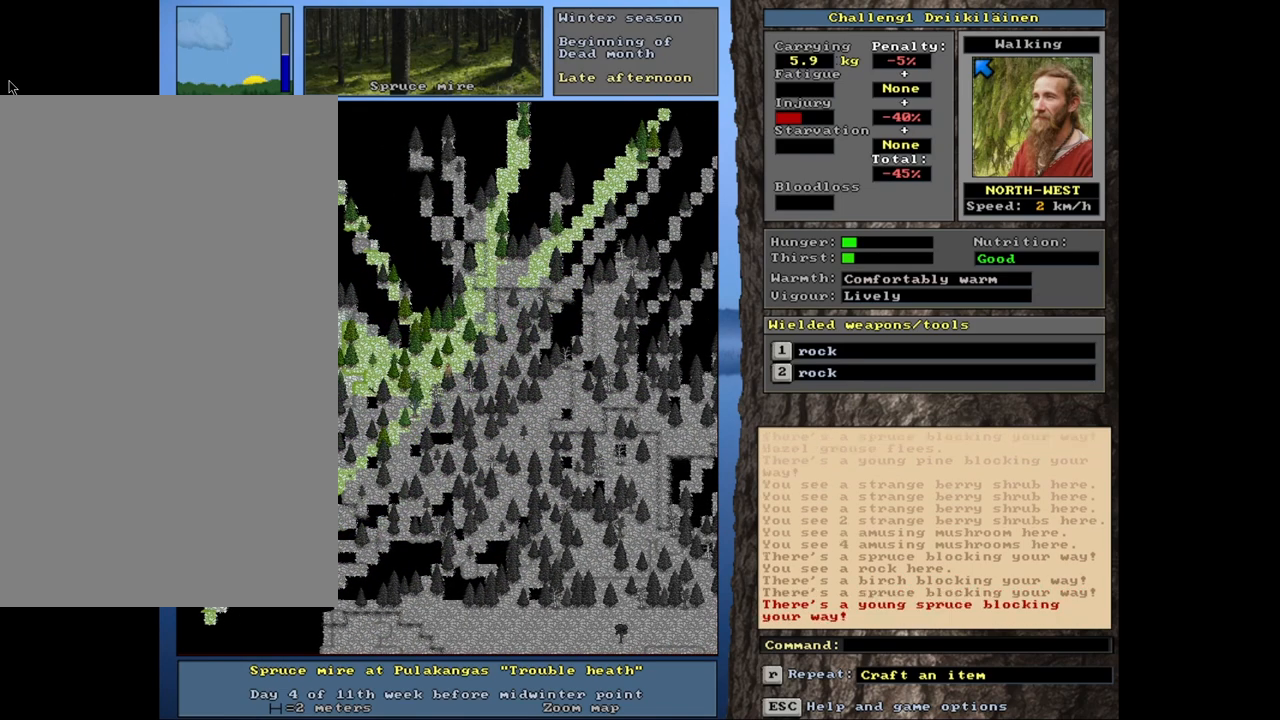
{"keys": ["ctrl", "num4"], "mouse": [], "events": [[100, "num4", "down"], [200, "num4", "up"], [300, "num4", "down"], [433, "num4", "up"], [483, "num4", "down"]]}
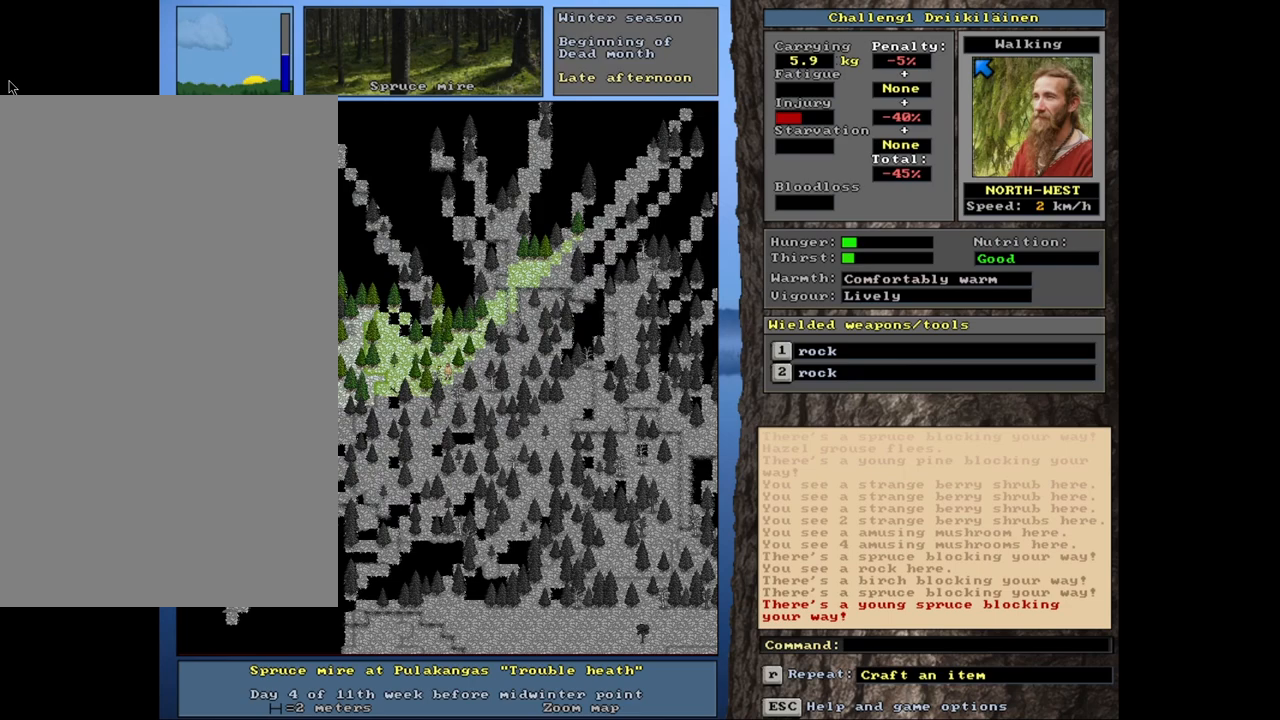
{"keys": ["ctrl"], "mouse": [], "events": [[100, "num4", "up"], [217, "num7", "down"], [367, "num7", "up"]]}
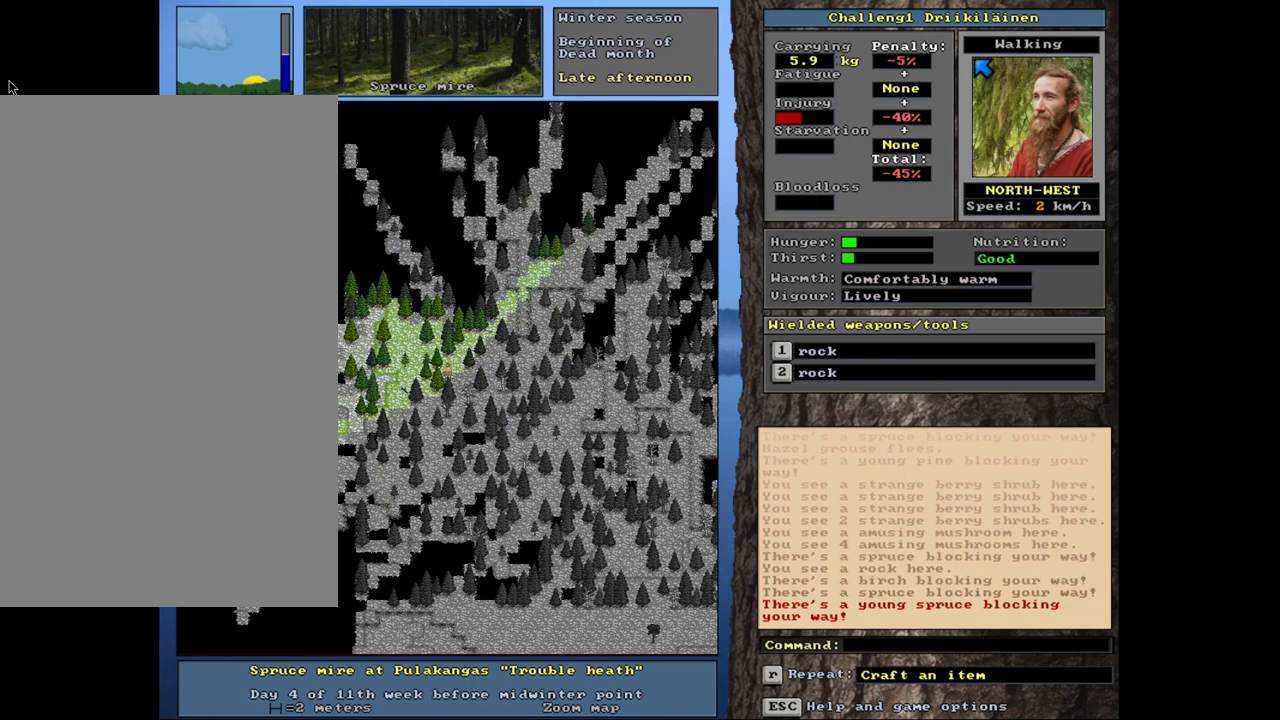
{"keys": ["ctrl", "num7"], "mouse": [], "events": [[67, "num4", "down"], [167, "num4", "up"], [267, "num7", "down"], [383, "num7", "up"], [450, "num7", "down"]]}
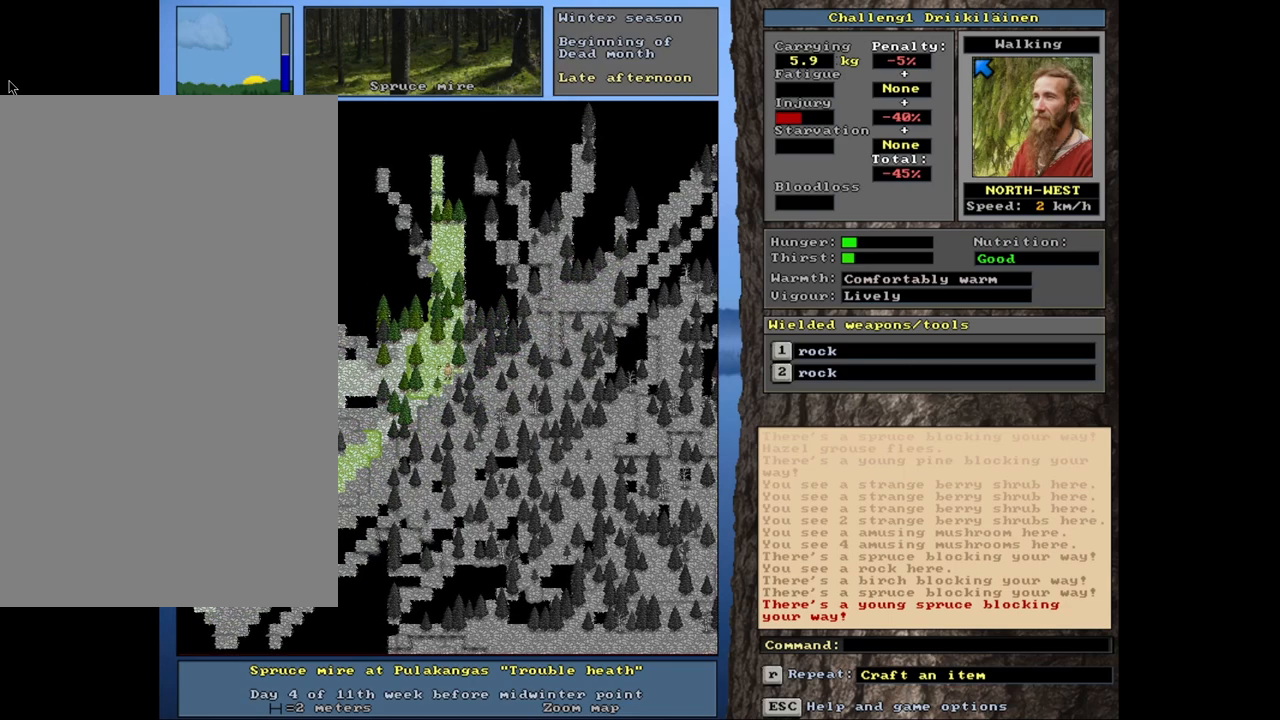
{"keys": ["ctrl", "num7"], "mouse": [], "events": [[67, "num7", "up"], [200, "num7", "down"], [300, "num7", "up"], [450, "num7", "down"]]}
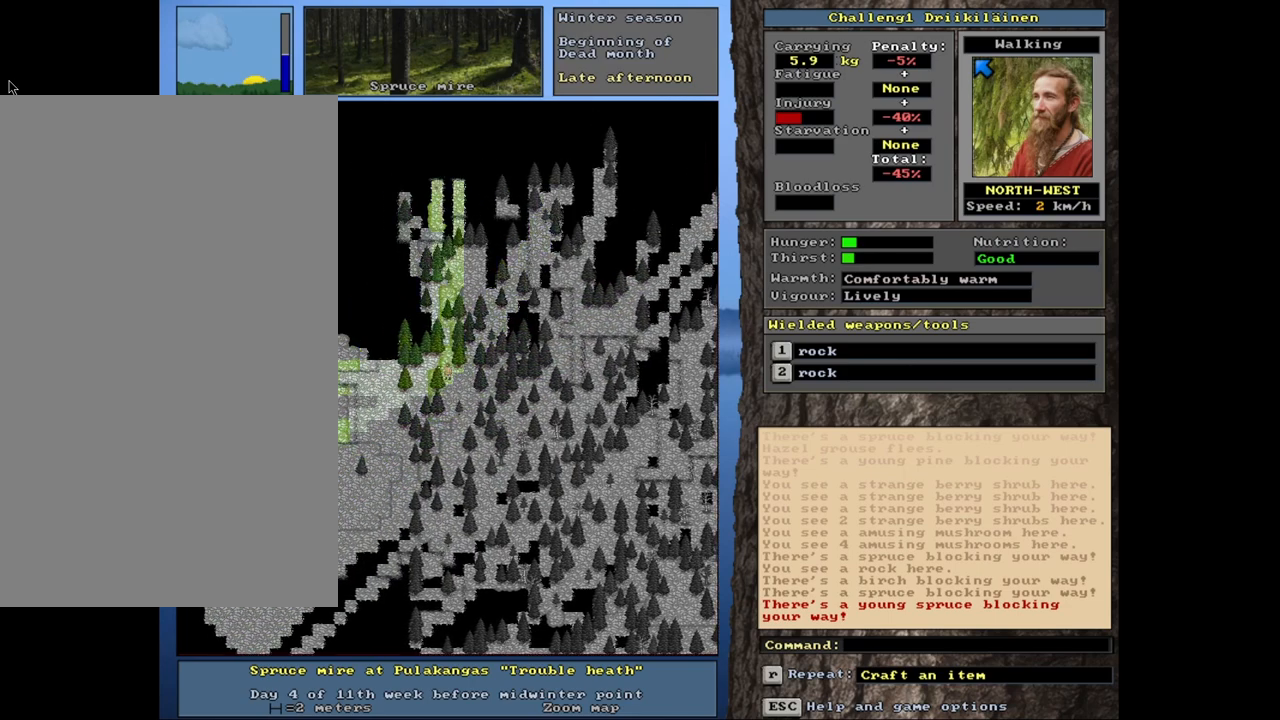
{"keys": ["ctrl", "num1"], "mouse": [], "events": [[50, "num7", "up"], [283, "num7", "down"], [317, "num7", "up"], [467, "num1", "down"]]}
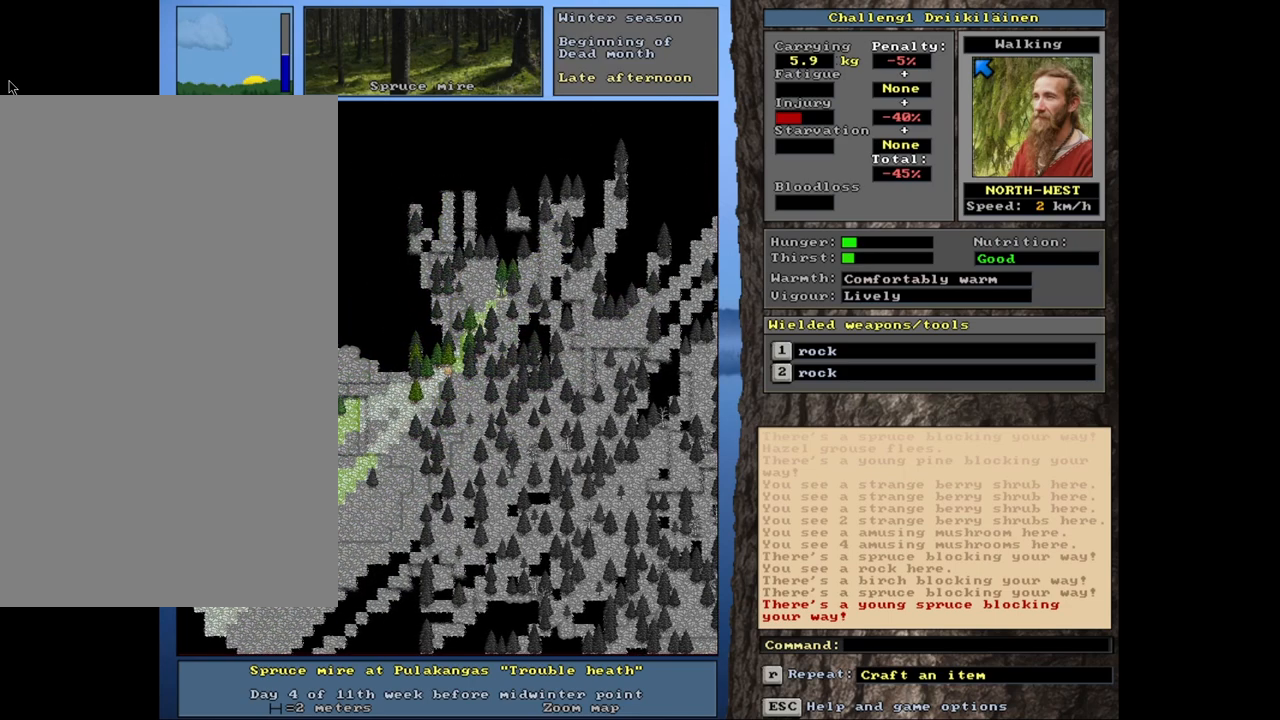
{"keys": ["ctrl", "num4"], "mouse": [], "events": [[50, "num1", "up"], [167, "num1", "down"], [250, "num1", "up"], [400, "num4", "down"]]}
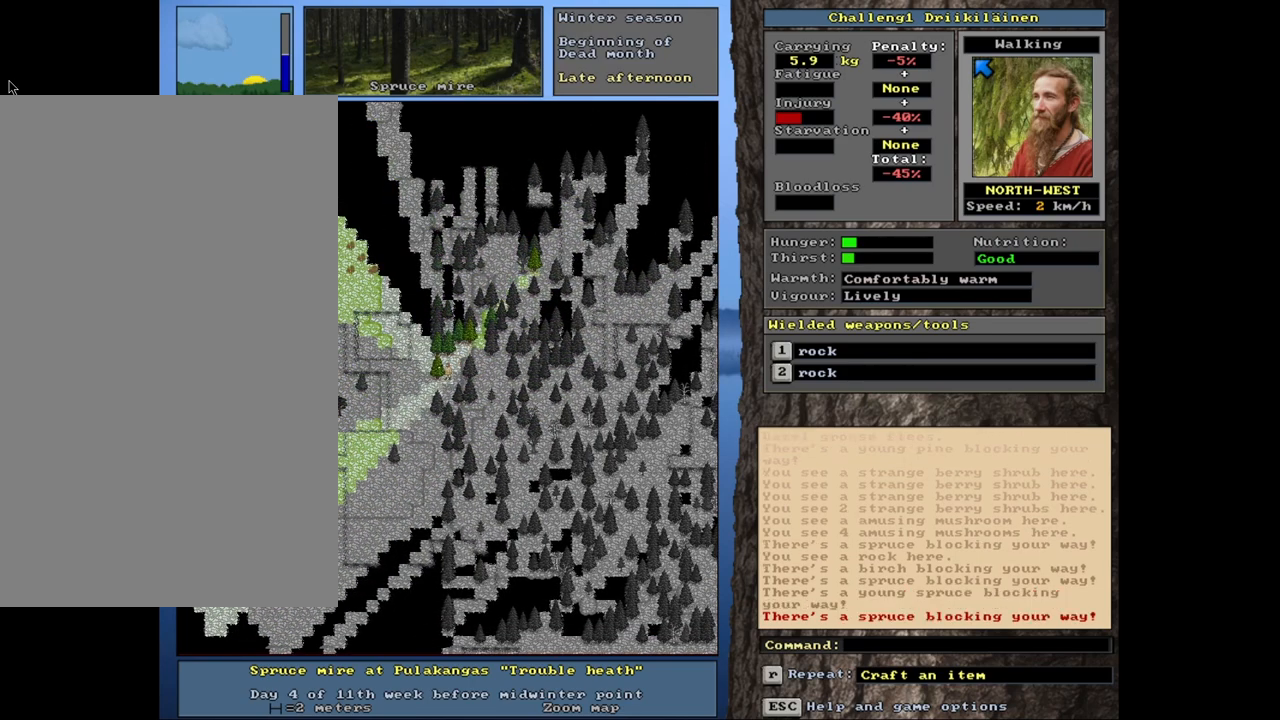
{"keys": ["ctrl", "num7"], "mouse": [], "events": [[50, "num4", "up"], [167, "num4", "down"], [333, "num4", "up"], [483, "num7", "down"]]}
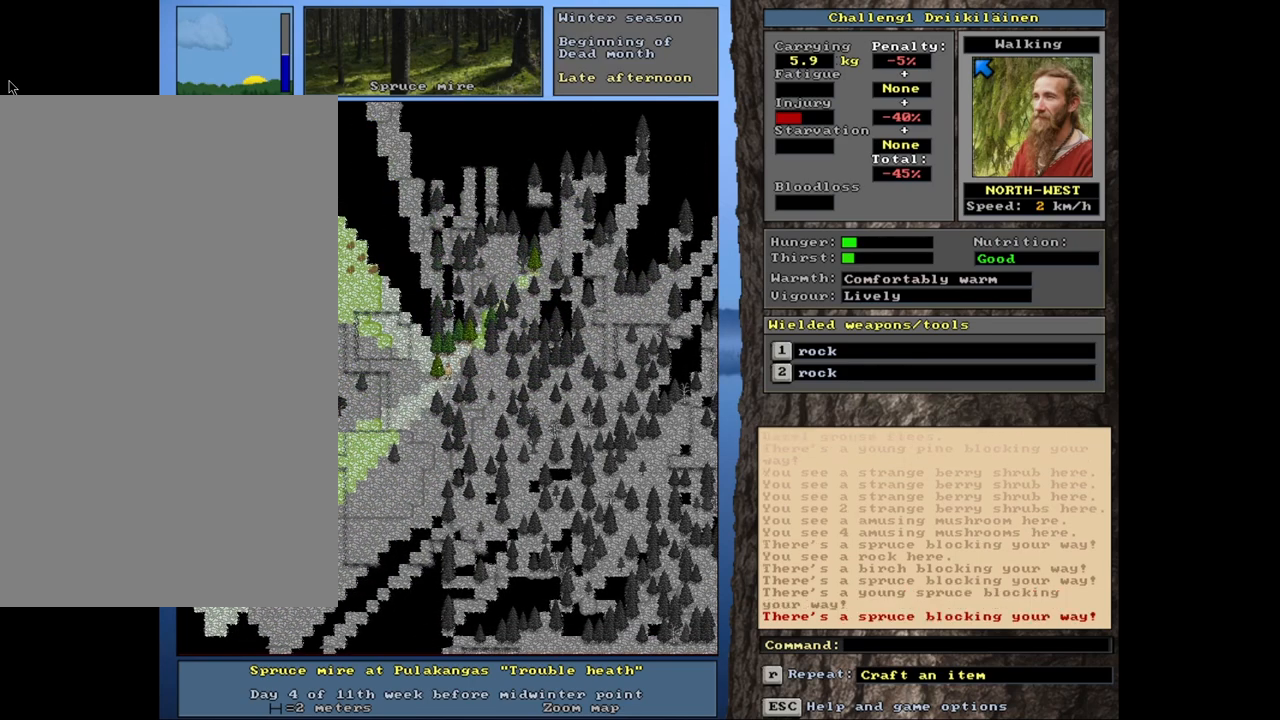
{"keys": ["ctrl"], "mouse": [], "events": [[117, "num7", "up"], [350, "num4", "down"], [433, "num4", "up"]]}